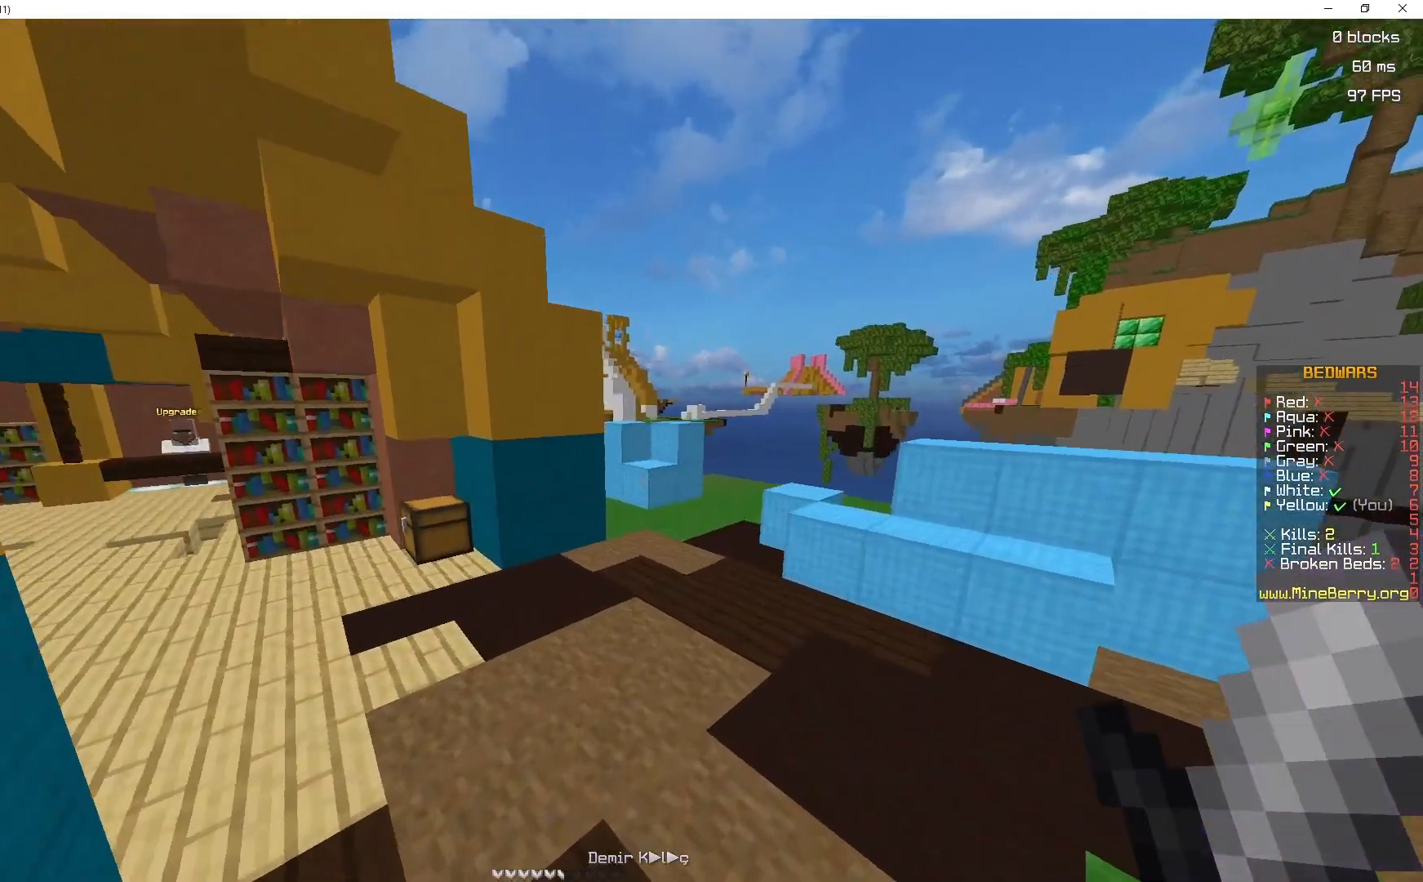
Gameplay with keyboard and mouse; each line is a JSON object with the keys and mouse buttons held at the frame after it. "events" lists presses ("down") and releases ("up") of "d", "q", "s", "space", "z", "mouse_left" and "mouse_right" between this image and that frame as [ms after this image, input, new state], when the widget could be followed in between. "mouse_left", "mouse_right" = the "left", "right" buttons of the "mouse" list. No other keys are recorded. Fast repeated clicks can show as one long hold. Mouse movement is not recorded.
{"keys": ["space", "z"], "mouse": [], "events": [[200, "mouse_left", "down"], [333, "mouse_left", "up"]]}
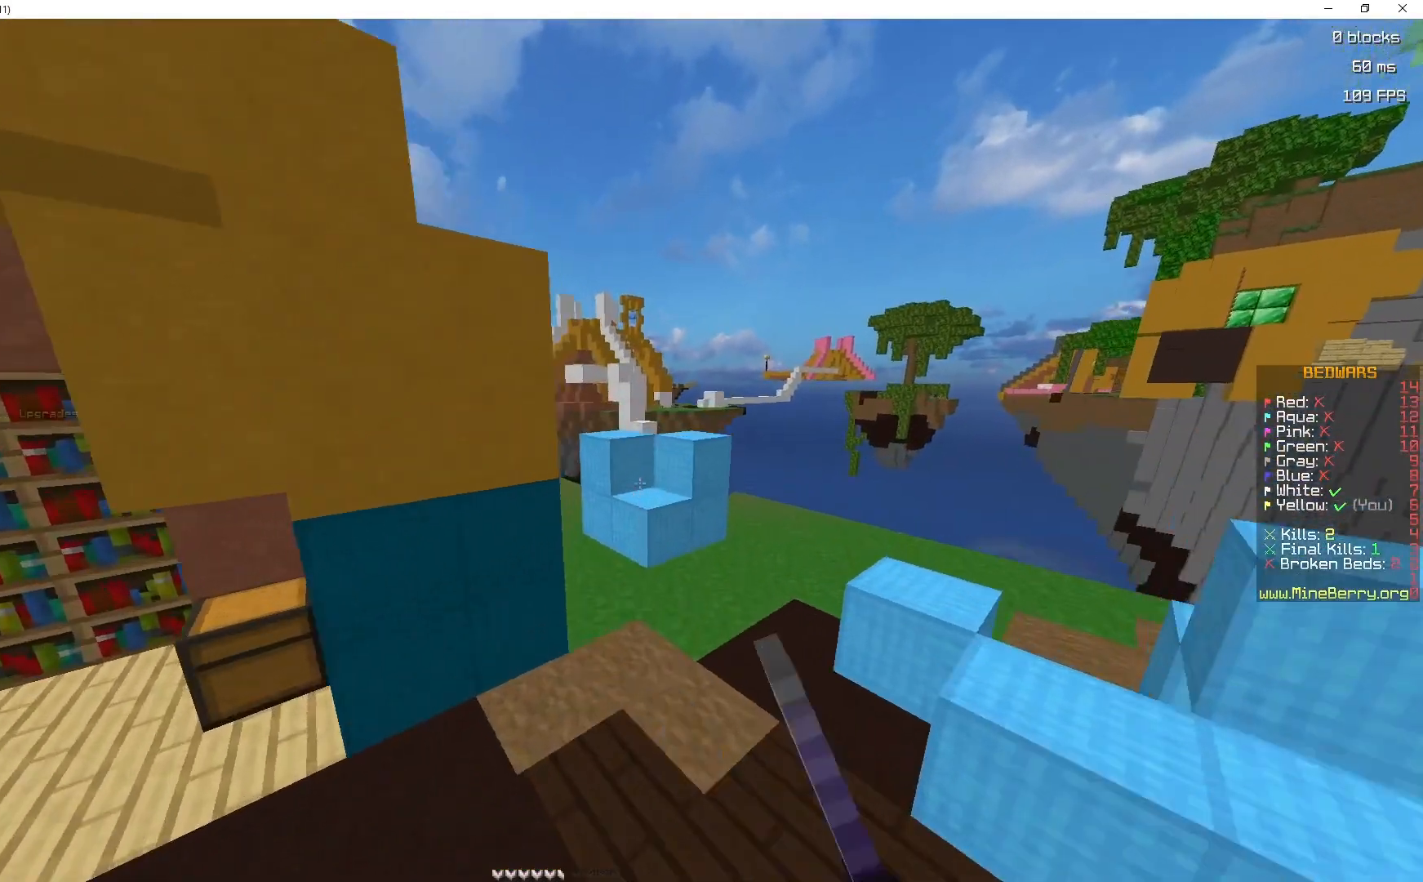
{"keys": ["z"], "mouse": [], "events": [[33, "space", "up"], [333, "mouse_left", "down"], [433, "mouse_left", "up"]]}
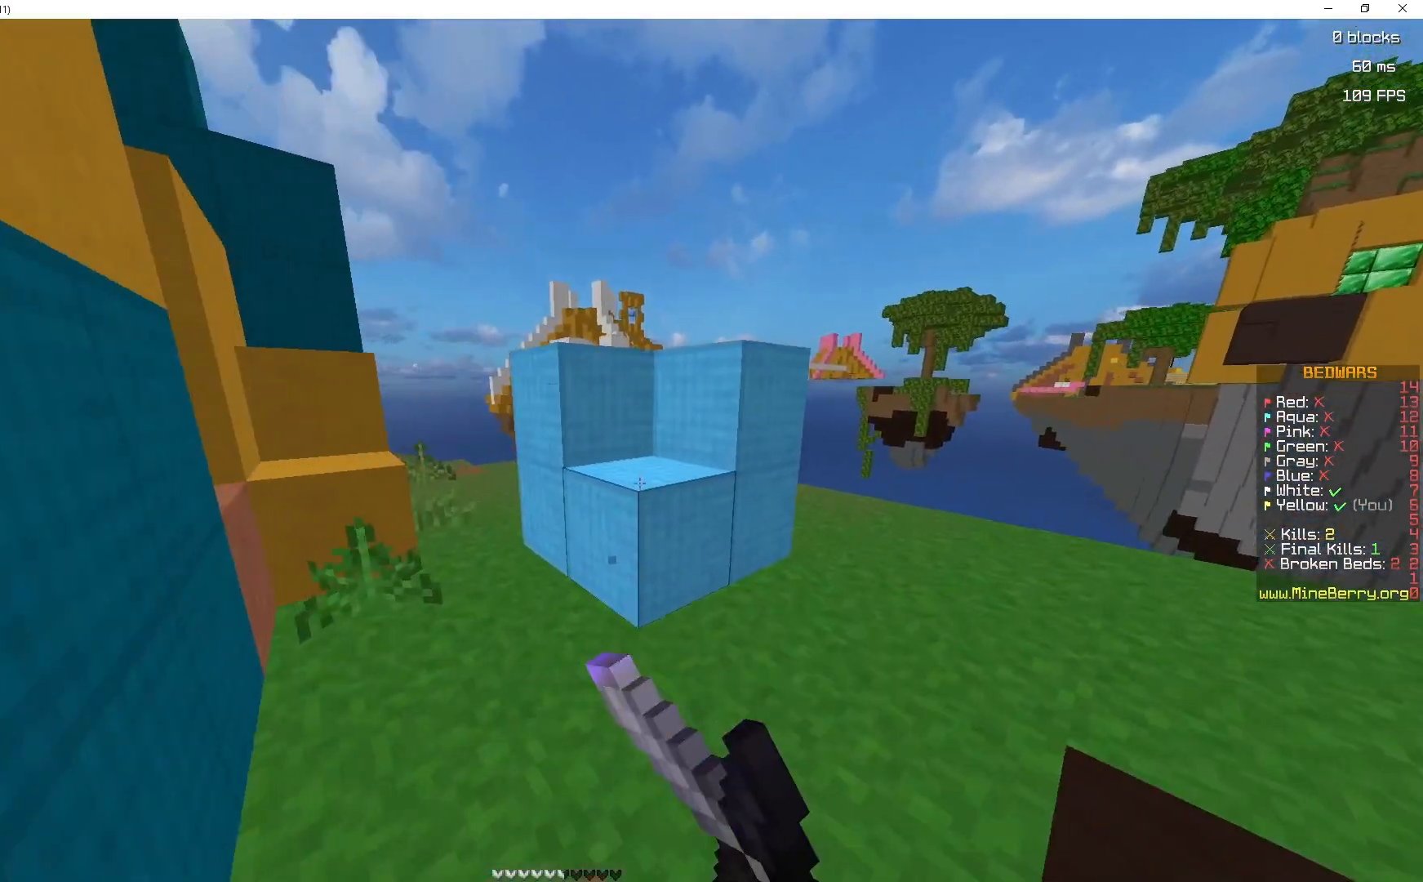
{"keys": ["space", "z"], "mouse": ["left"], "events": [[17, "mouse_left", "down"], [67, "space", "down"], [117, "mouse_left", "up"], [200, "mouse_left", "down"], [250, "space", "up"], [317, "mouse_left", "up"], [400, "mouse_left", "down"], [467, "space", "down"]]}
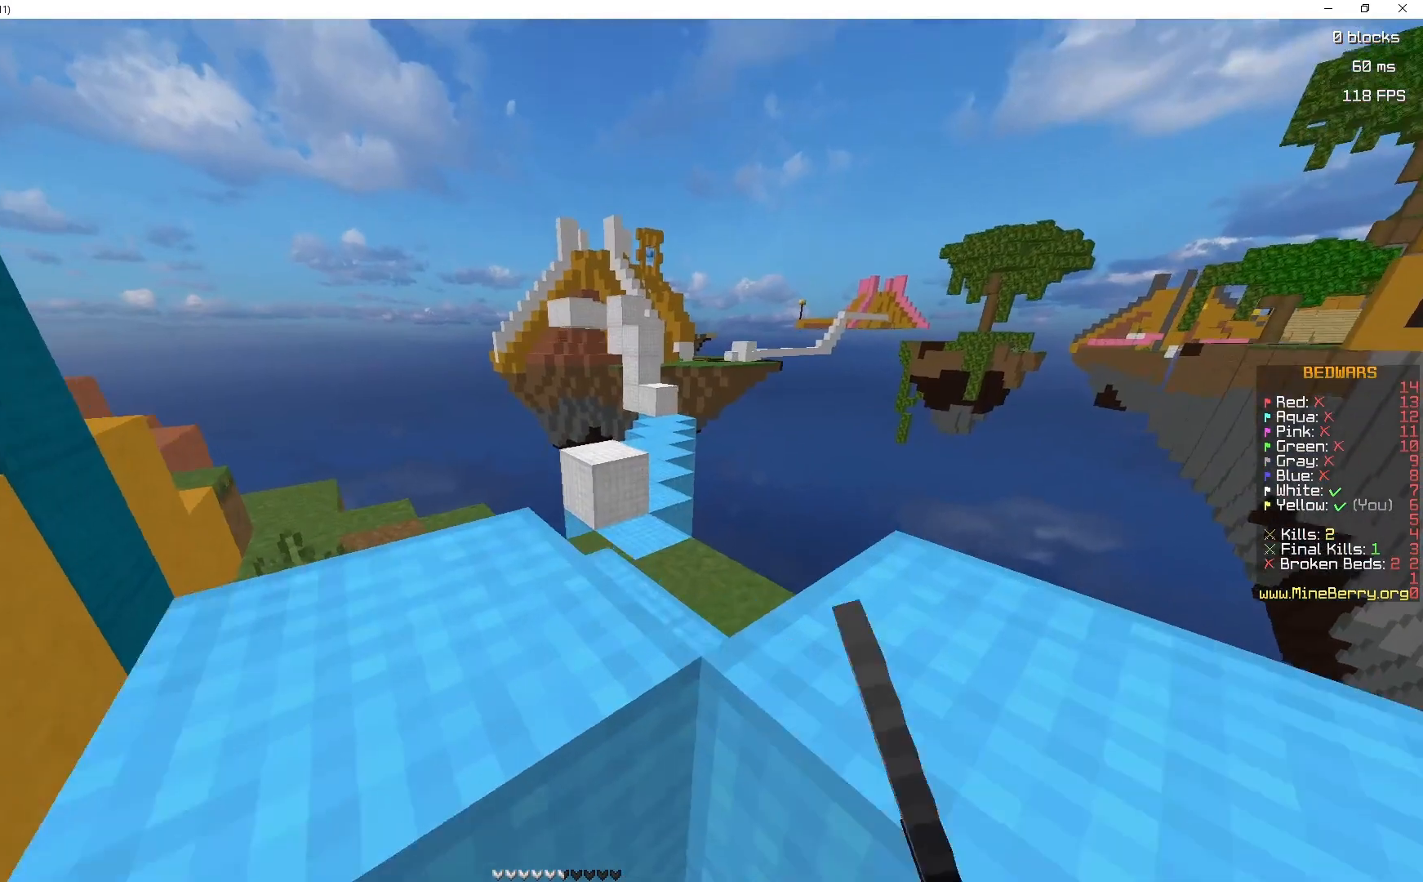
{"keys": ["z"], "mouse": [], "events": [[250, "mouse_left", "up"], [267, "space", "up"], [333, "q", "down"], [467, "q", "up"]]}
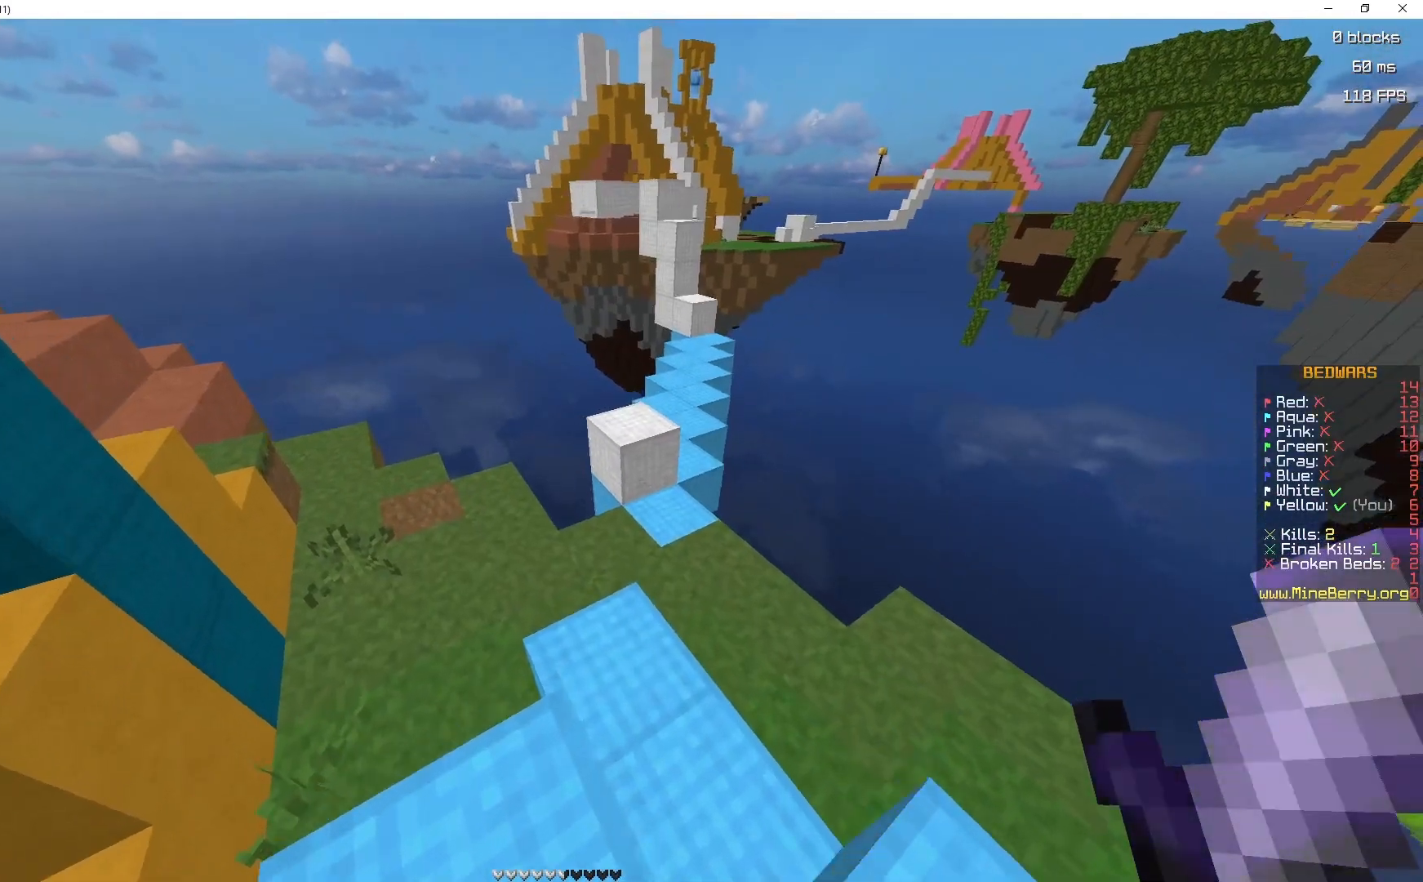
{"keys": ["space", "z"], "mouse": [], "events": [[367, "space", "down"], [383, "mouse_left", "down"], [500, "mouse_left", "up"]]}
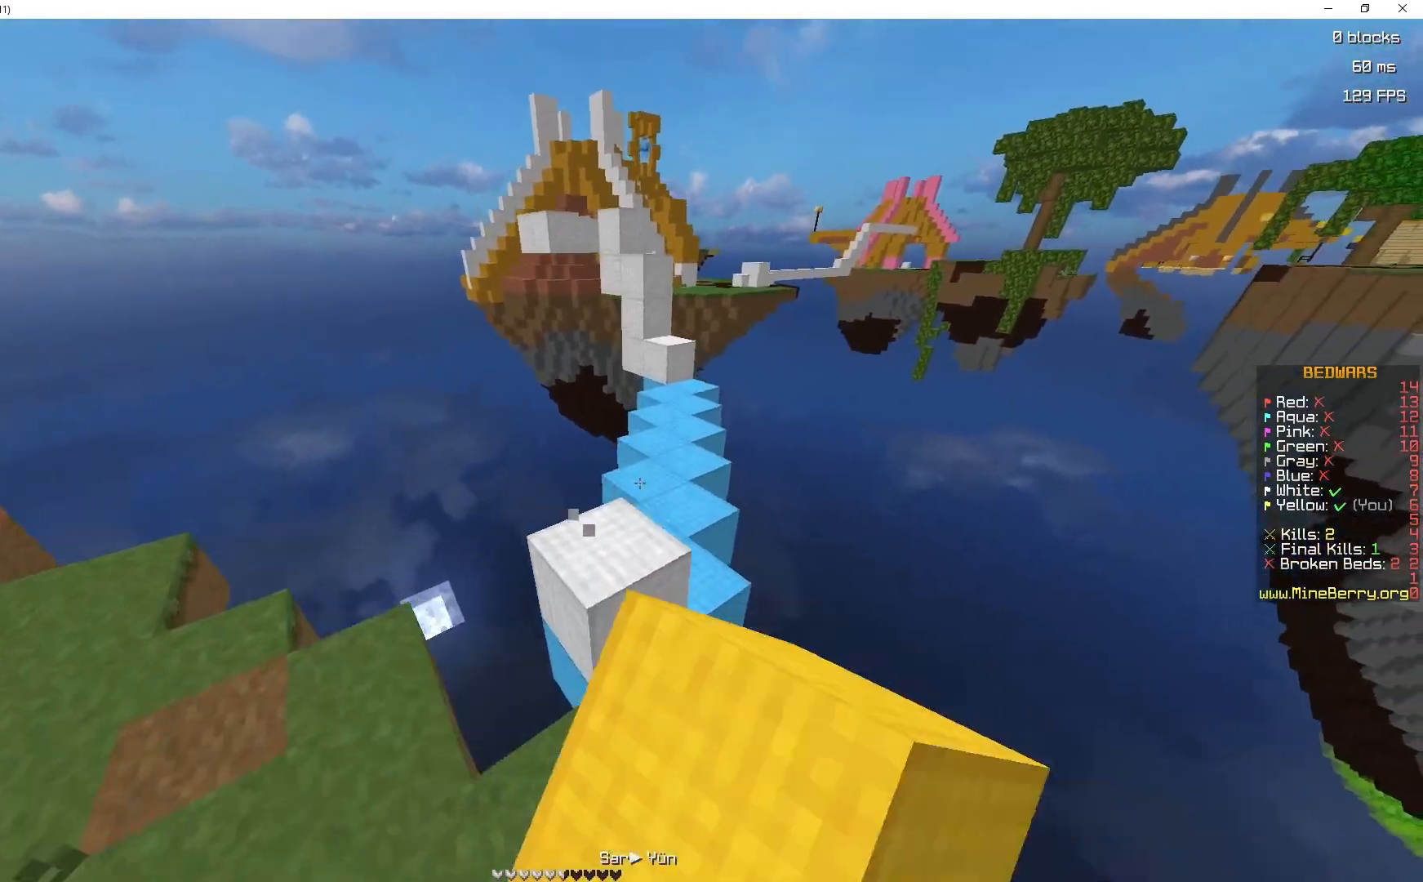
{"keys": ["space", "z"], "mouse": [], "events": [[100, "space", "up"], [333, "mouse_left", "down"], [383, "space", "down"], [467, "mouse_left", "up"]]}
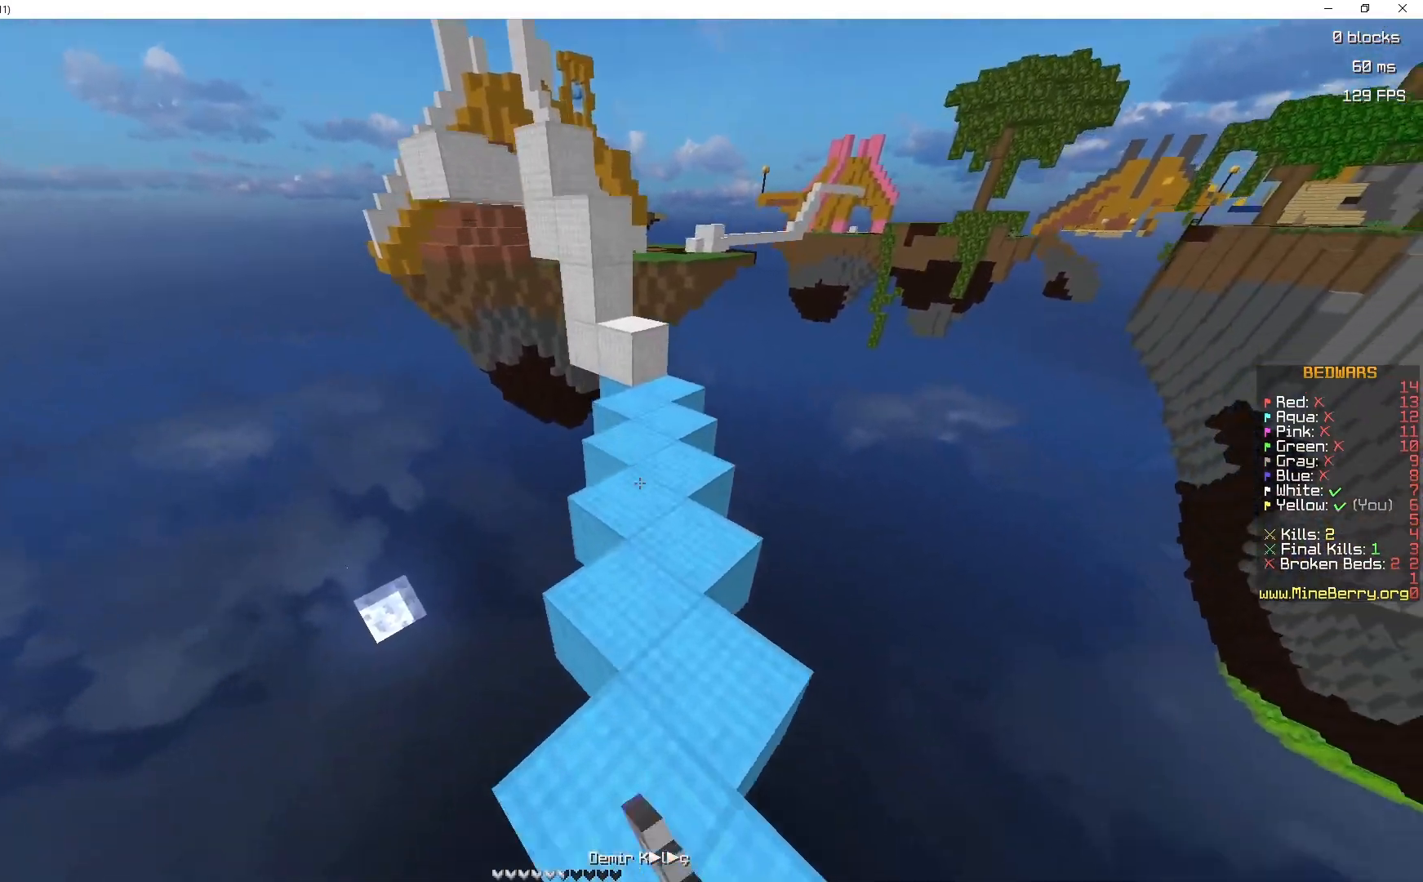
{"keys": ["space", "z"], "mouse": ["right"], "events": [[333, "d", "down"], [433, "d", "up"], [433, "mouse_right", "down"], [433, "space", "up"], [483, "space", "down"]]}
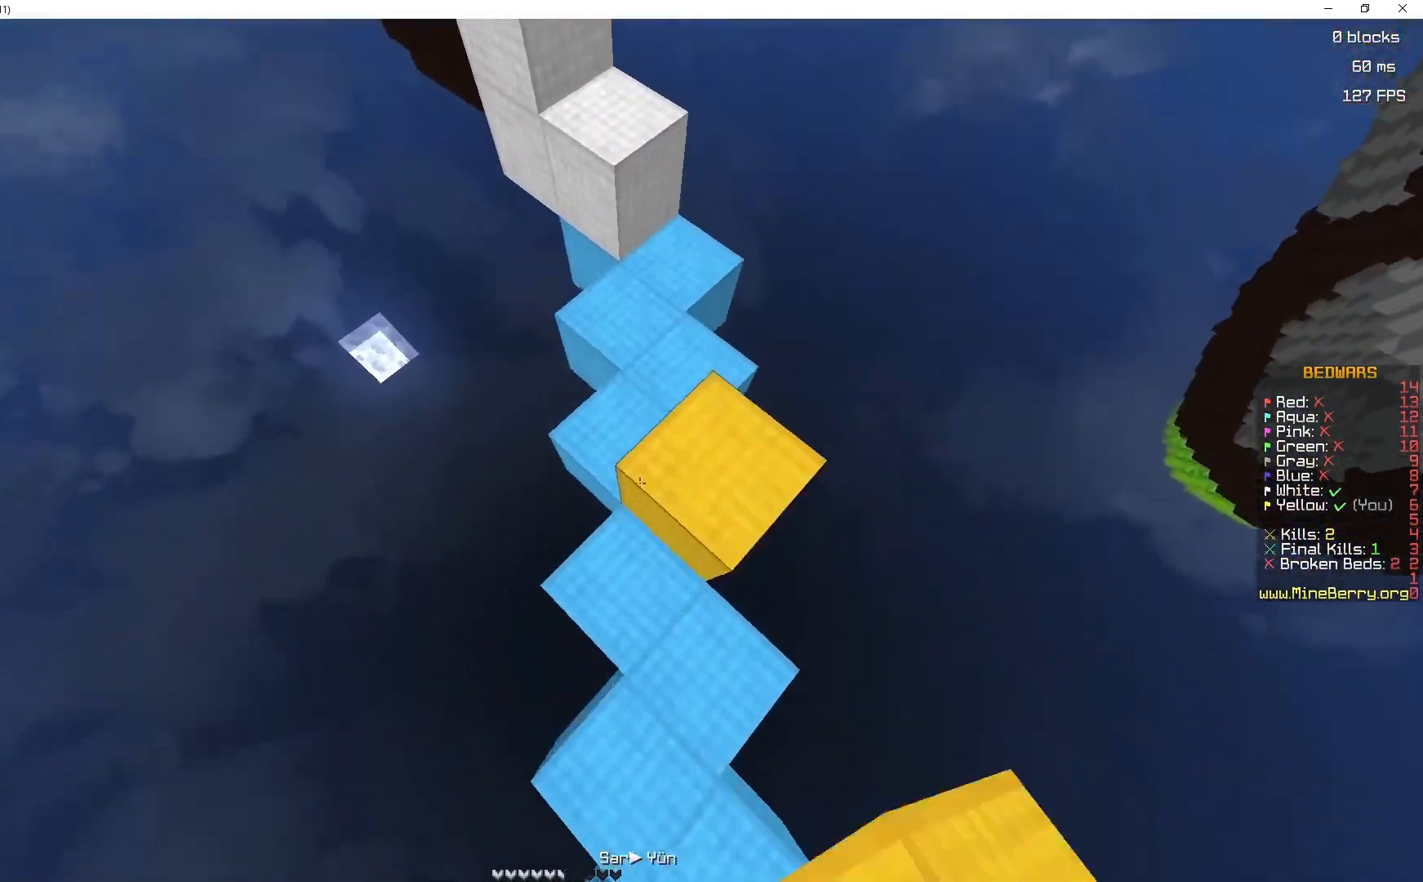
{"keys": ["space", "z"], "mouse": [], "events": [[67, "mouse_right", "up"], [267, "d", "down"], [333, "d", "up"]]}
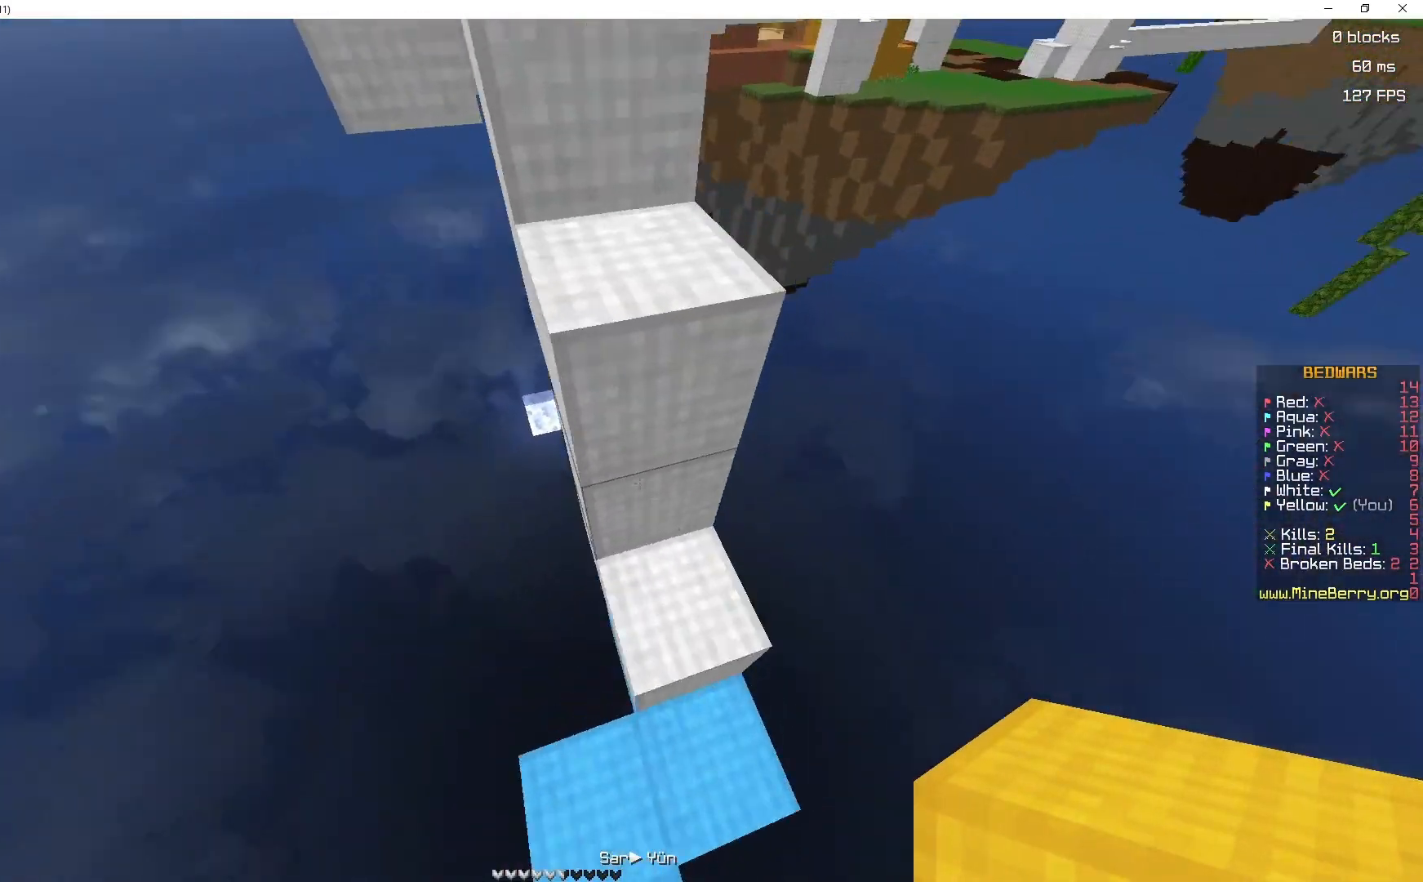
{"keys": ["q", "space"], "mouse": [], "events": [[17, "q", "down"], [83, "z", "up"], [150, "mouse_right", "down"], [150, "q", "up"], [233, "mouse_right", "up"], [350, "q", "down"]]}
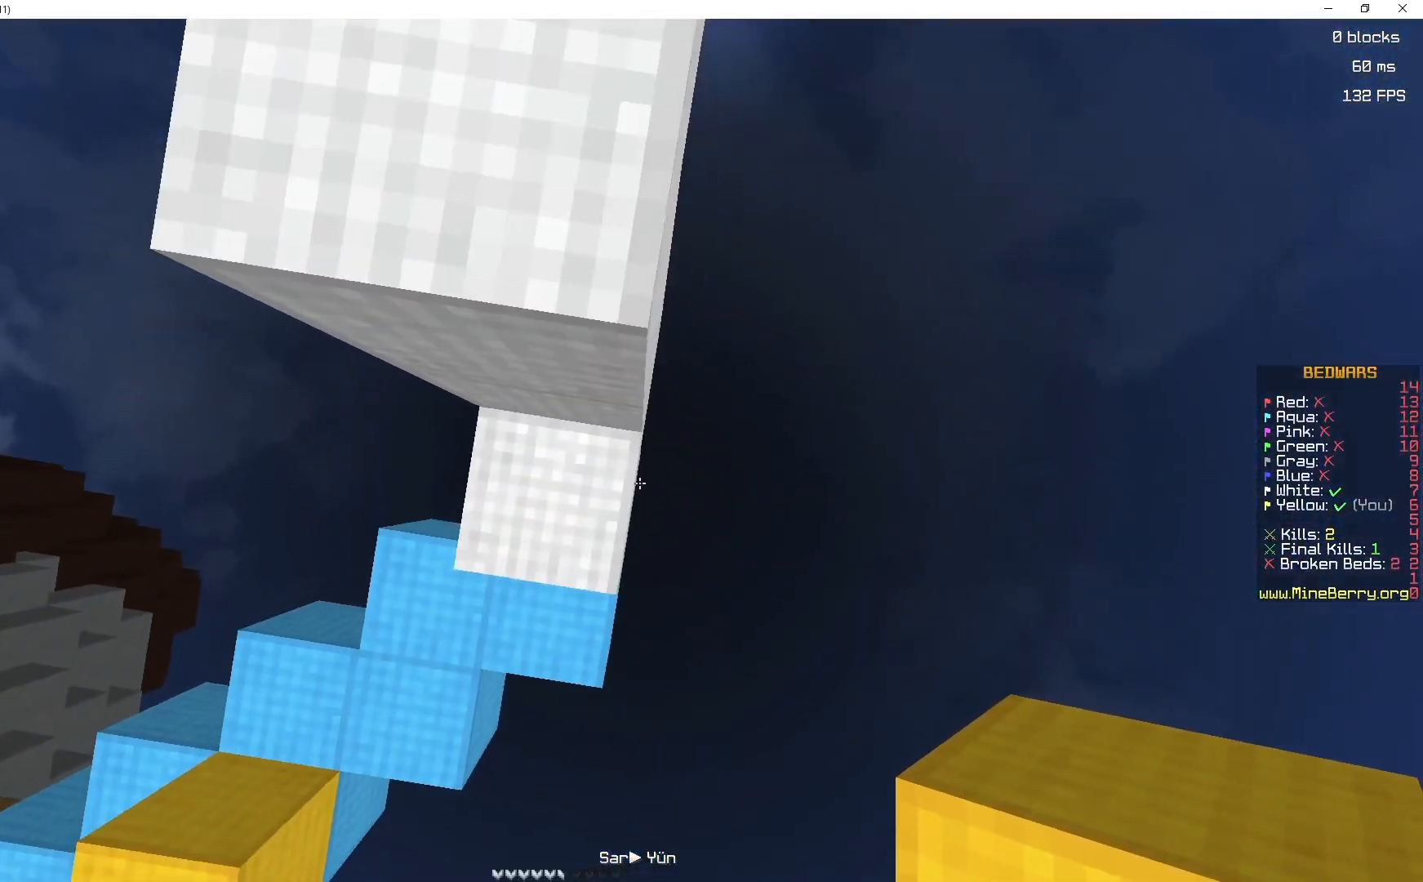
{"keys": ["space", "z"], "mouse": [], "events": [[17, "mouse_right", "down"], [133, "mouse_right", "up"], [133, "q", "up"], [133, "z", "down"]]}
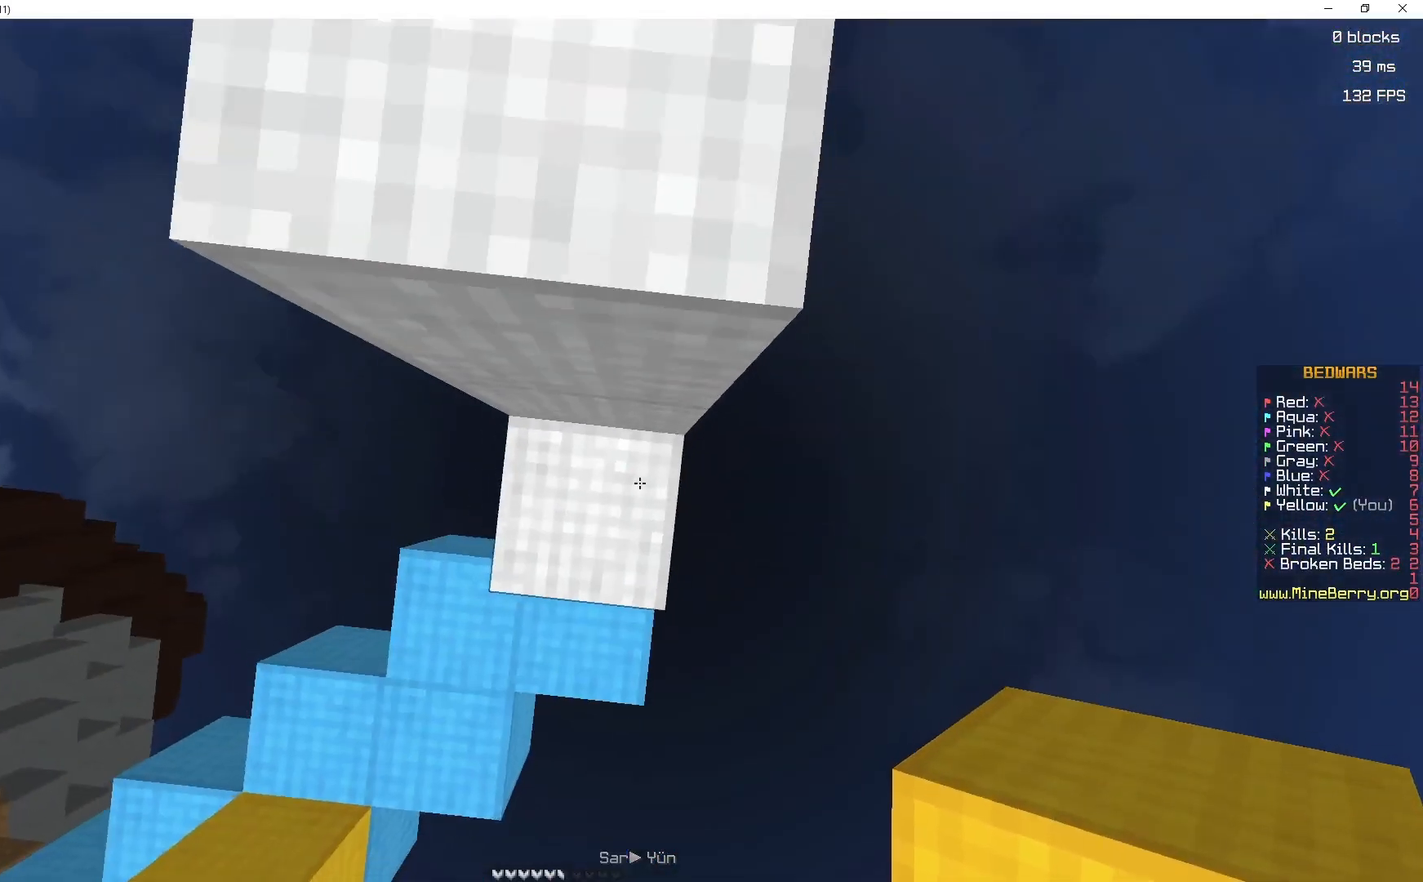
{"keys": ["space", "z"], "mouse": [], "events": [[50, "mouse_right", "down"], [167, "mouse_right", "up"]]}
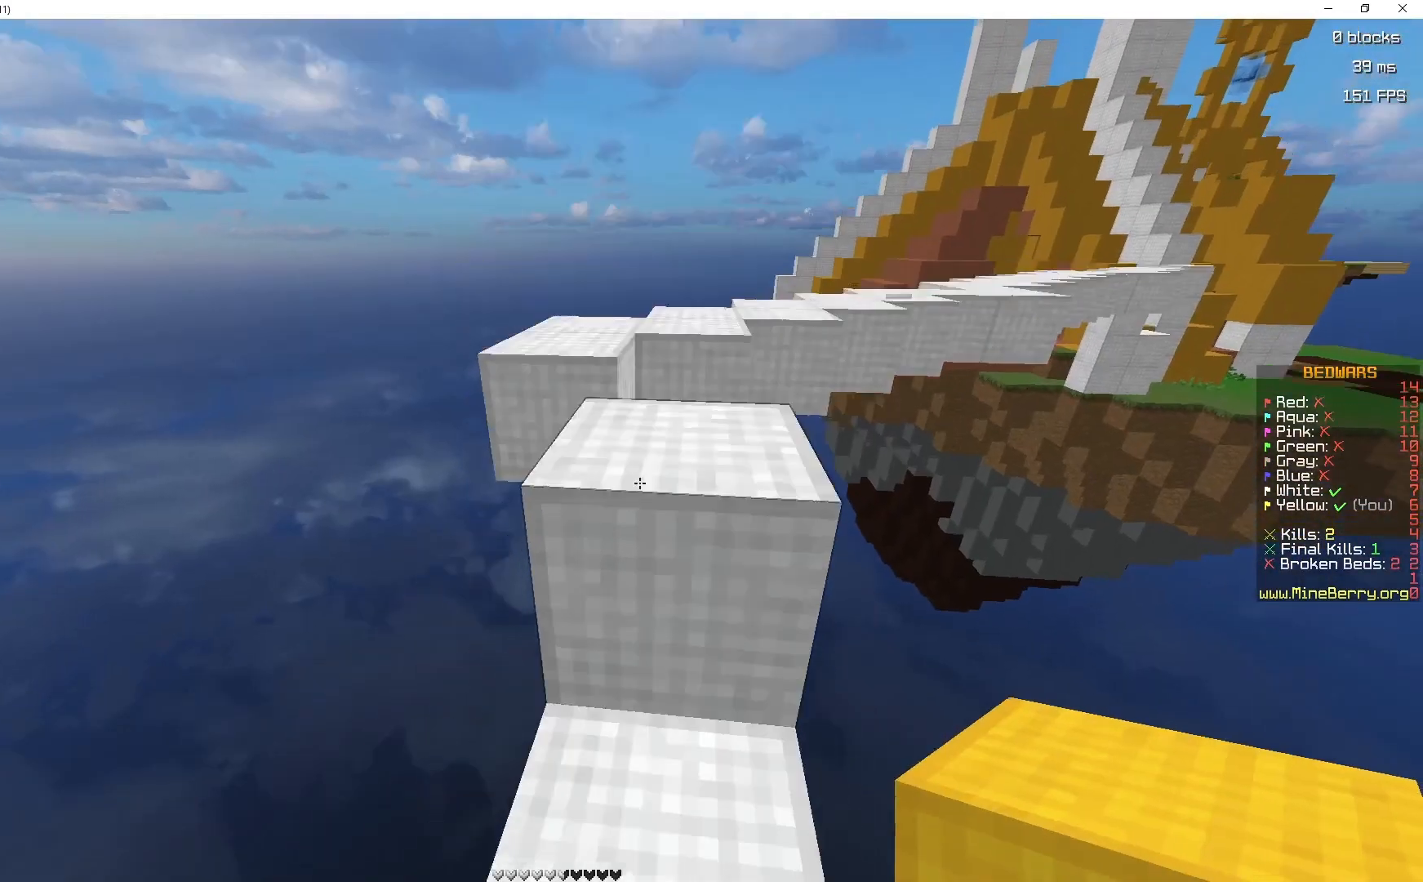
{"keys": ["space", "z"], "mouse": [], "events": [[67, "space", "up"], [333, "space", "down"]]}
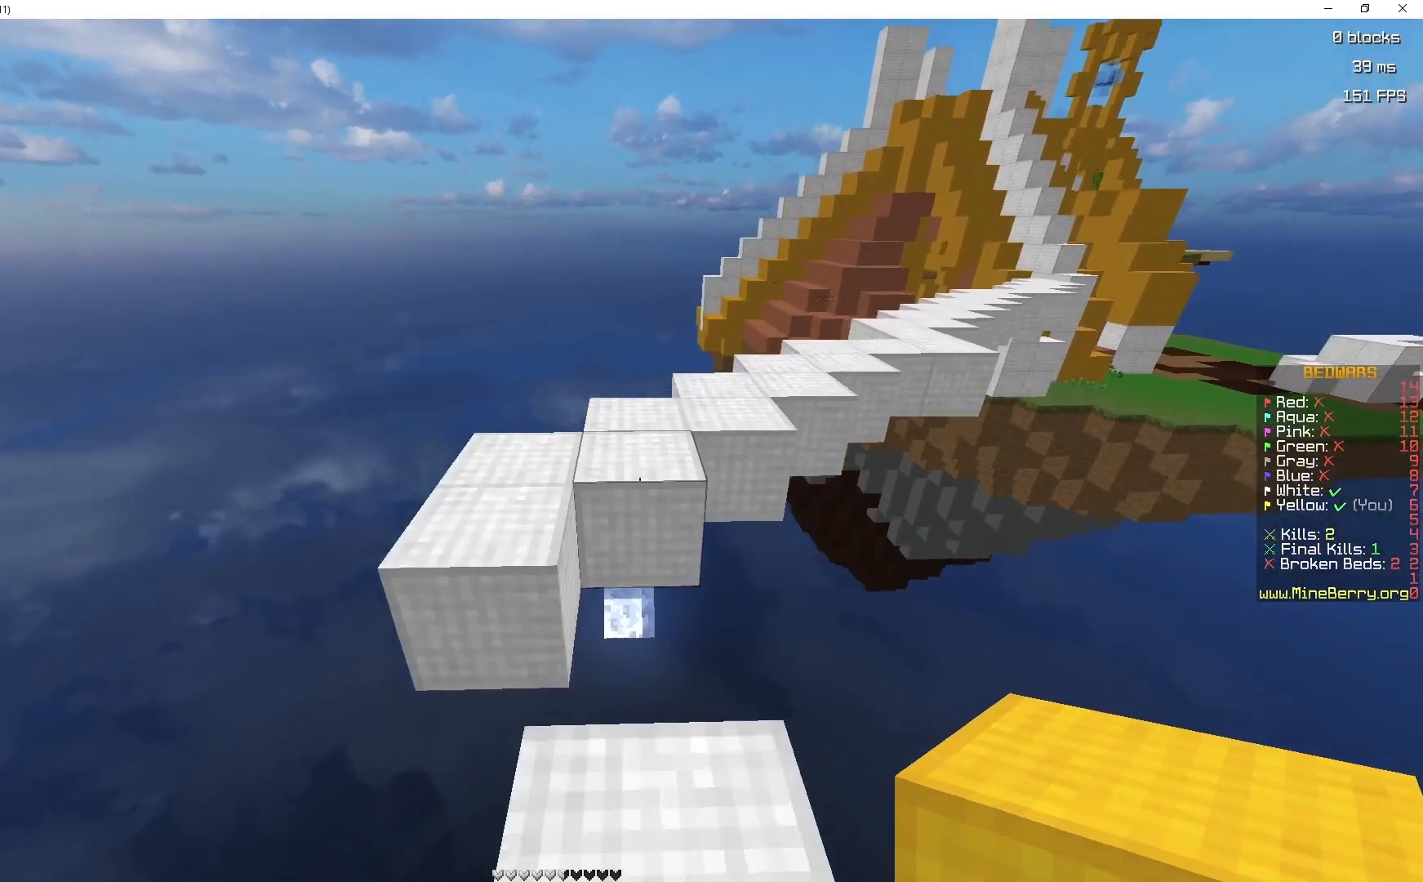
{"keys": ["space", "z"], "mouse": [], "events": [[117, "space", "up"], [267, "space", "down"]]}
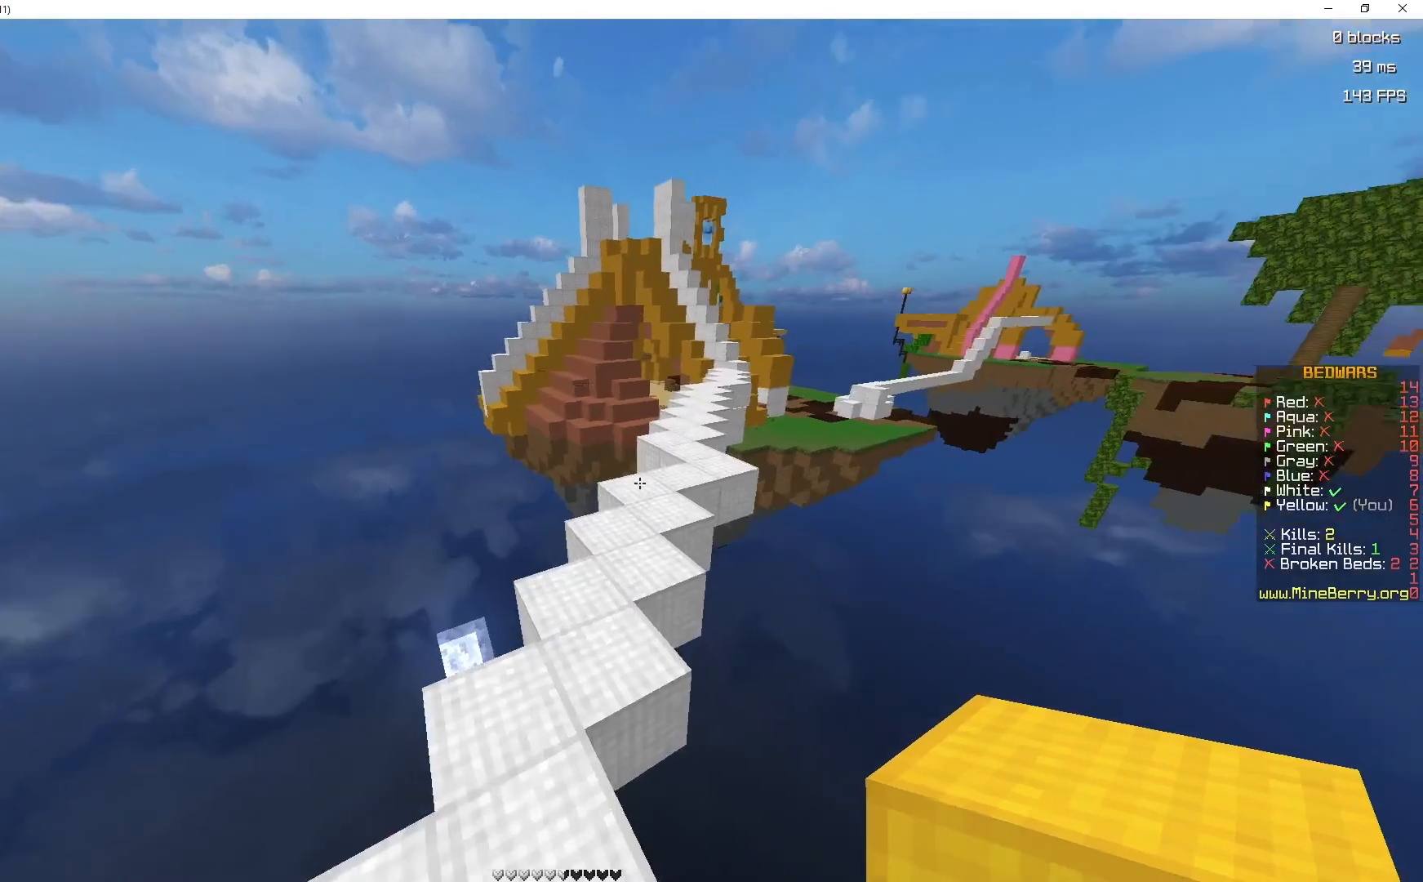
{"keys": ["space", "z"], "mouse": [], "events": []}
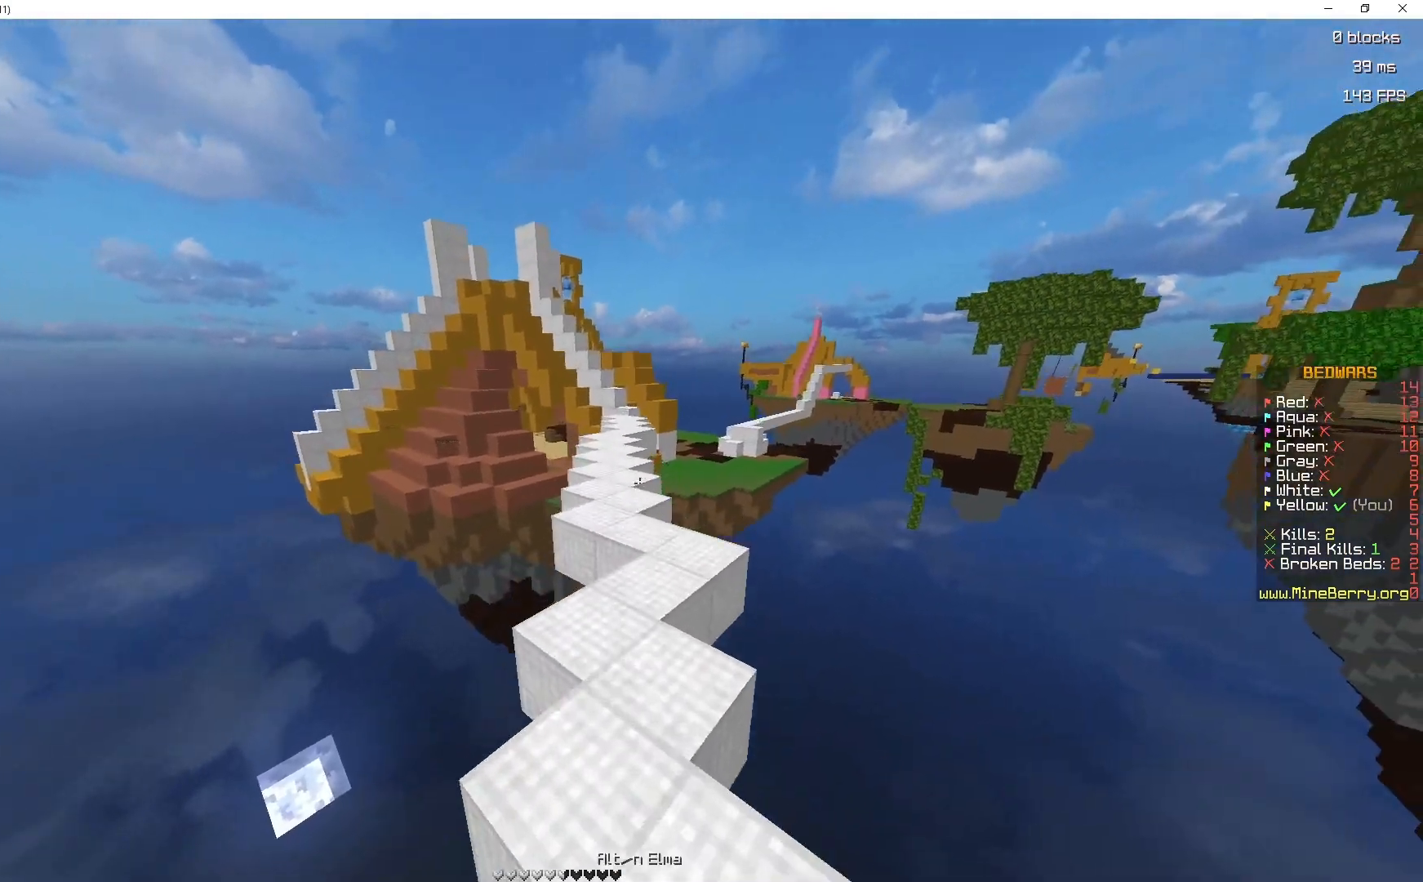
{"keys": ["space", "z"], "mouse": [], "events": []}
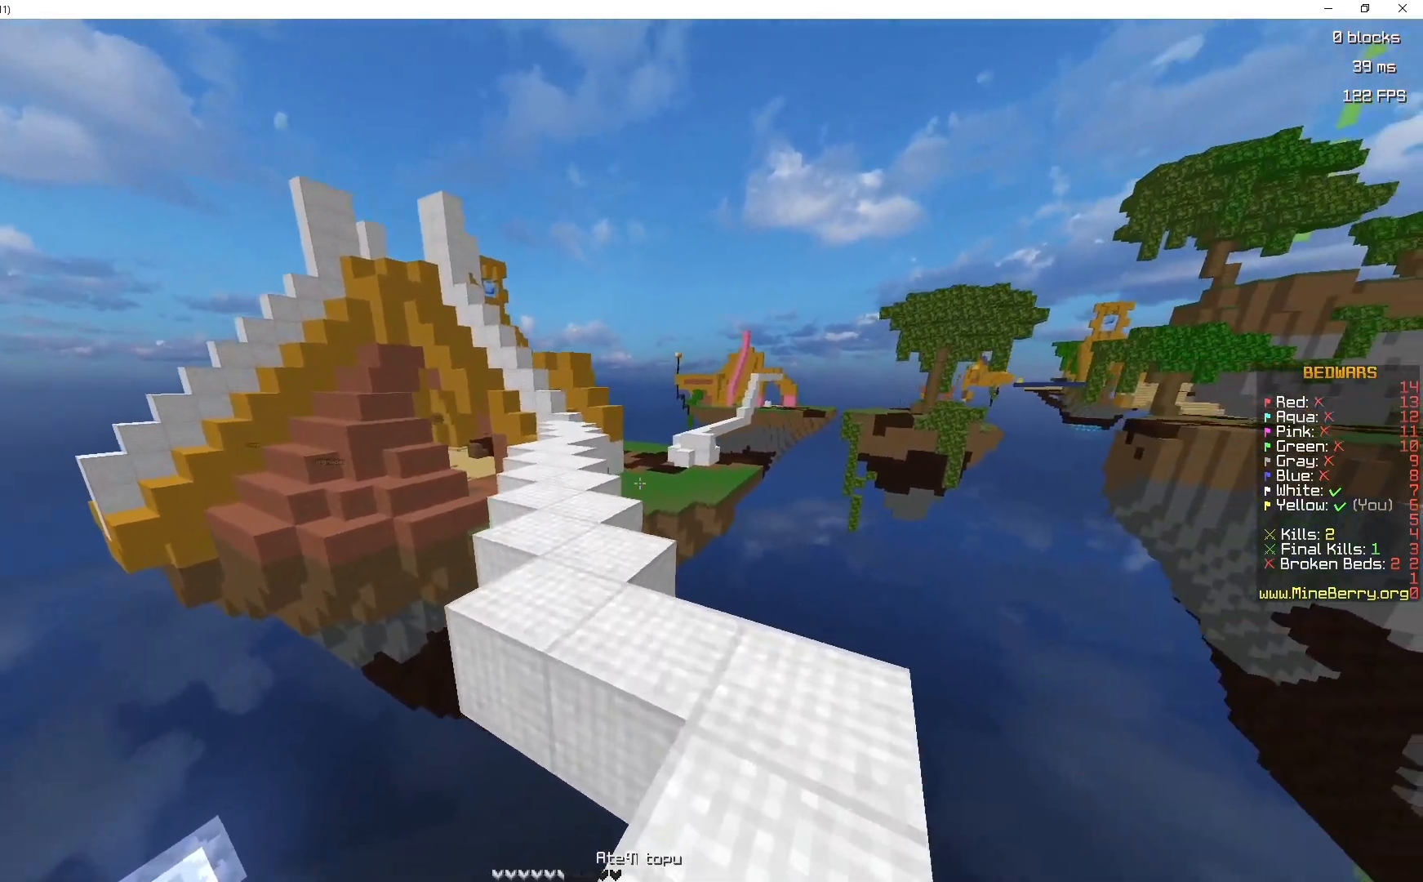
{"keys": ["q", "space", "z"], "mouse": [], "events": [[150, "q", "down"], [283, "mouse_right", "down"], [417, "mouse_right", "up"]]}
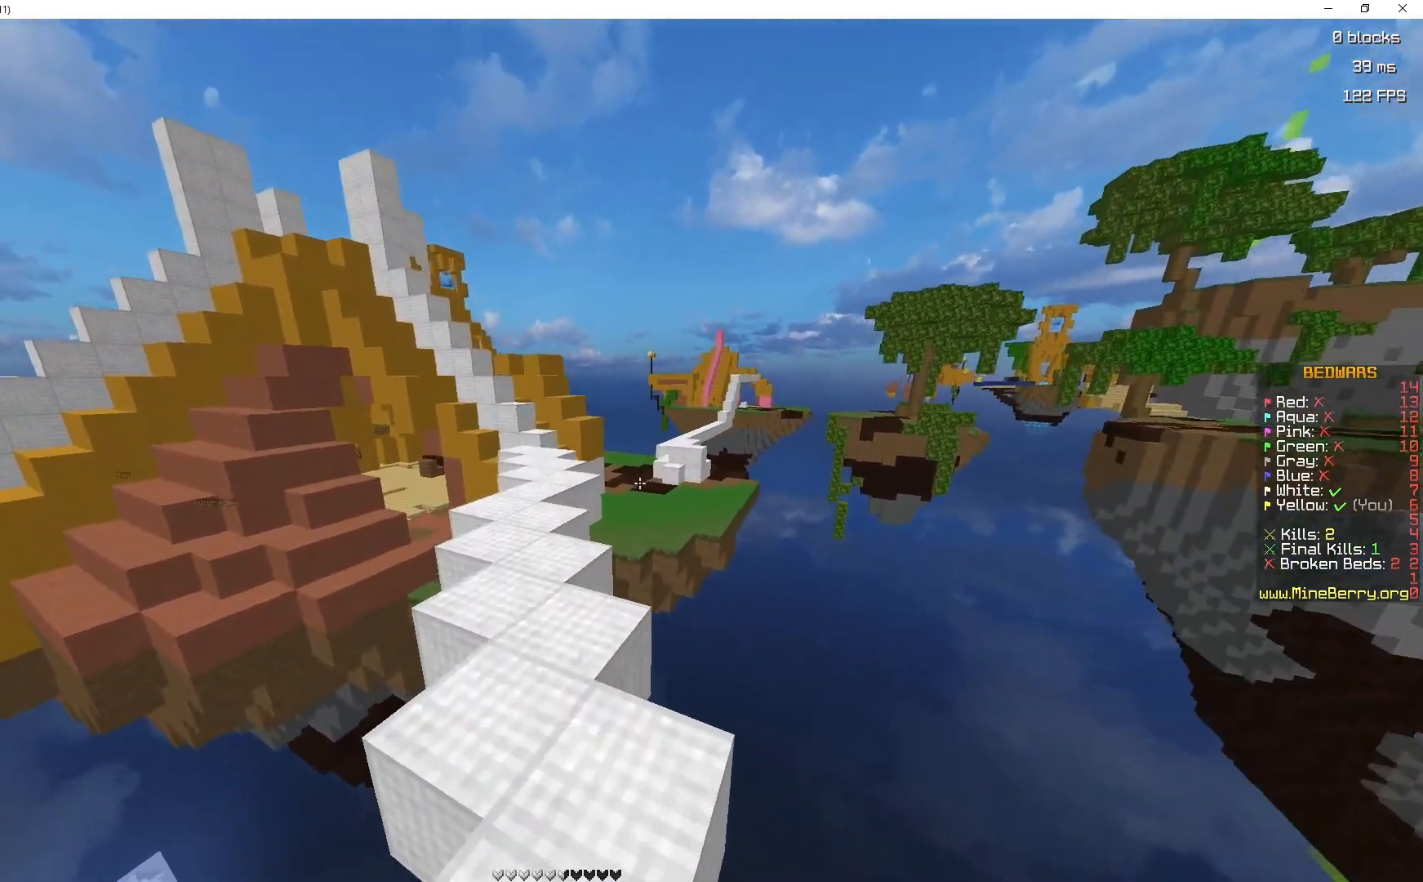
{"keys": ["space", "z"], "mouse": [], "events": [[33, "q", "up"]]}
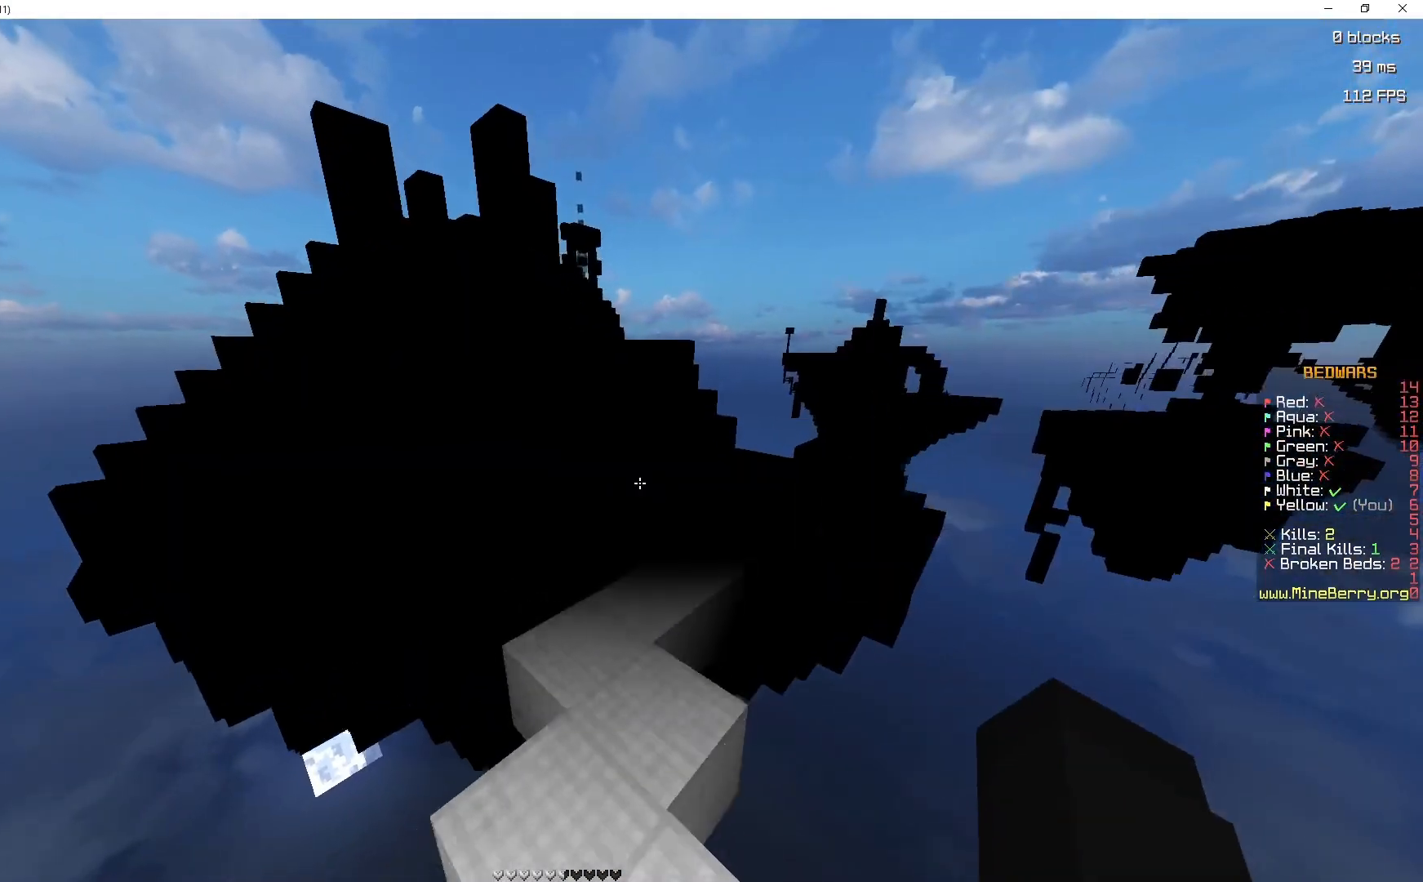
{"keys": ["d"], "mouse": [], "events": [[433, "space", "up"], [467, "z", "up"], [483, "d", "down"]]}